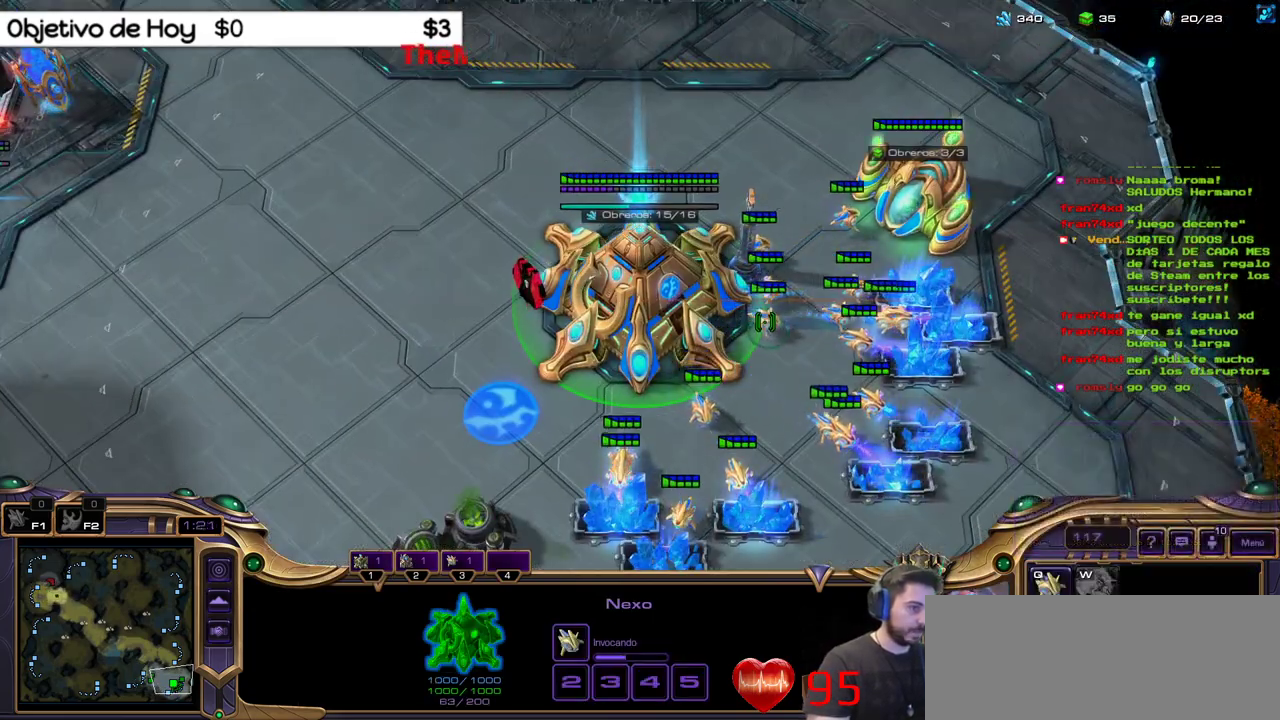
Gameplay with keyboard; each line is a JSON object with the keys held at the frame after it. "events" lists presses ("down") and releases ("up") of ".", "/", "0", "1", "2", "3", "4", "5", "6", "7", "8", "9", "a", "alt_l", "alt_r", "b", "backslash", "backspace", "c", "caps_lock", "comma", "ctrl_l", "ctrl_r", "d", "e", "equals", "f", "g", "h", "i", "j", "k", "l", "lbracket", "m", "minus", "n", "o", "p", "q", "quote", "r", "rbracket", "return", "s", "semicolon", "shift_l", "shift_r", "space", "super_l", "super_r", "t", "tab", "tilde", "u", "v", "w", "x", "y" and "z" between this image and that frame as [ms after this image, input, new state], when the widget could be followed in between. No other keys are recorded. Mouse input is not recorded.
{"keys": [], "events": []}
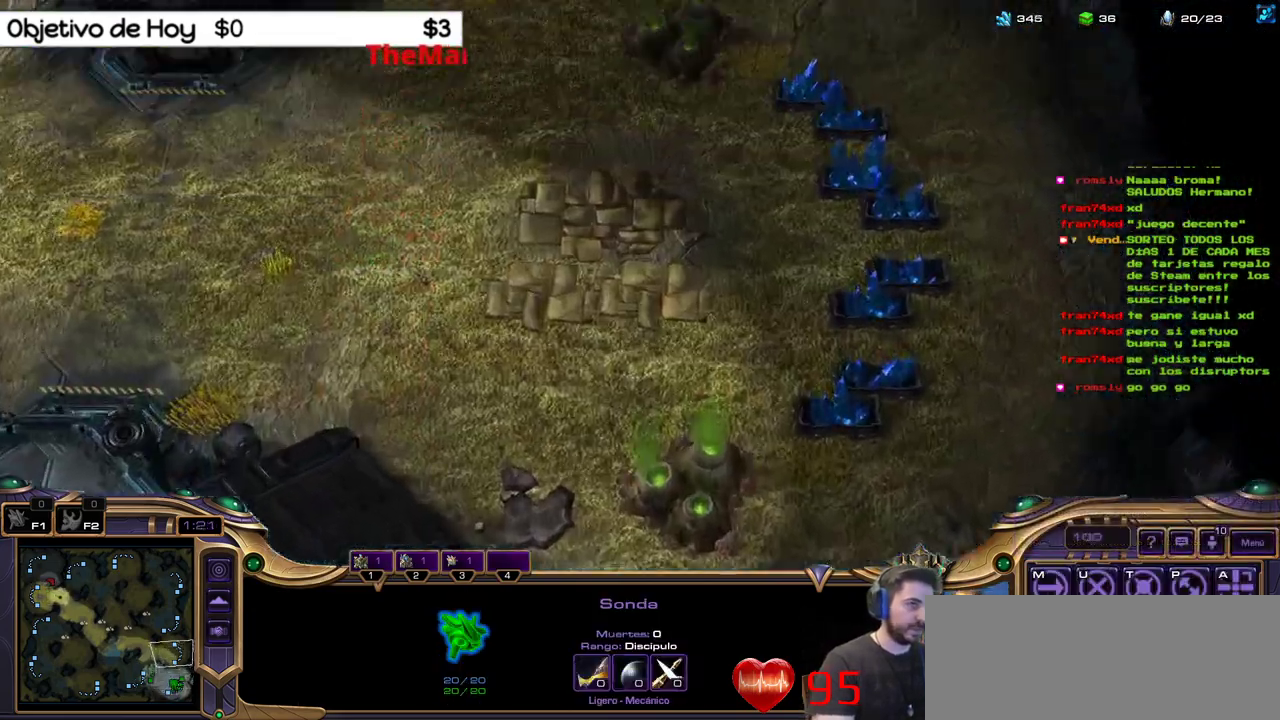
{"keys": [], "events": []}
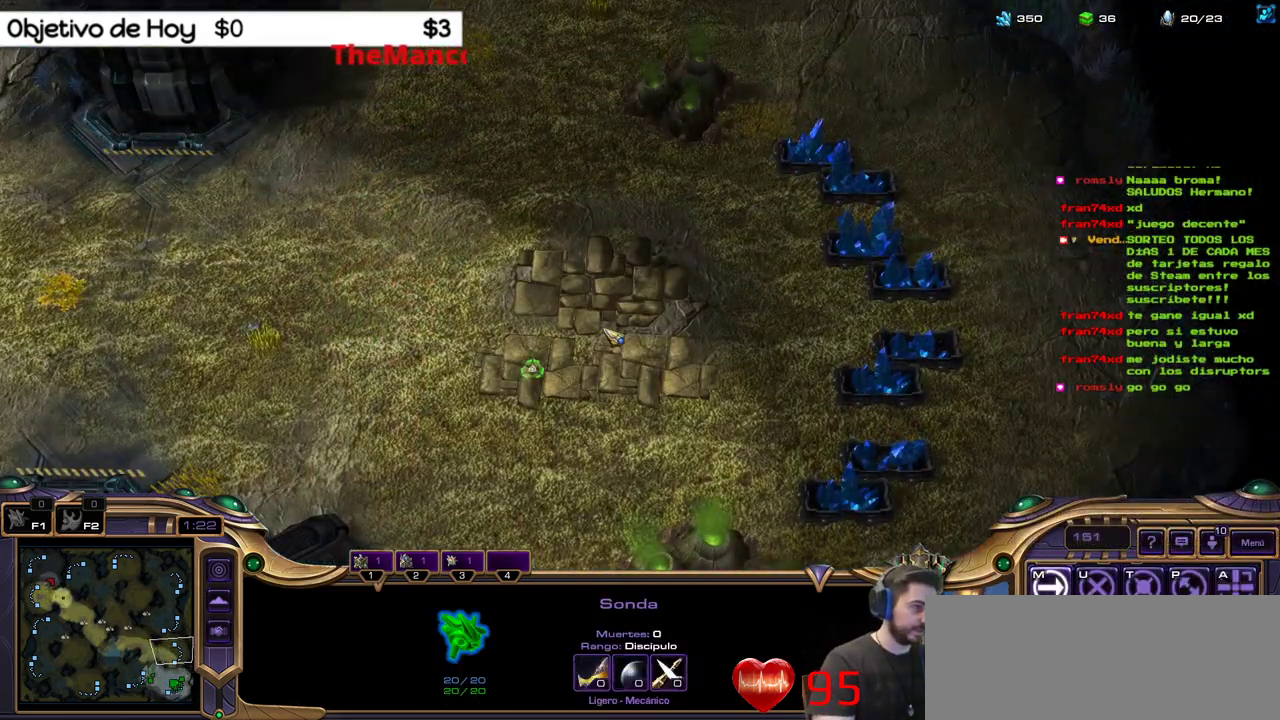
{"keys": [], "events": []}
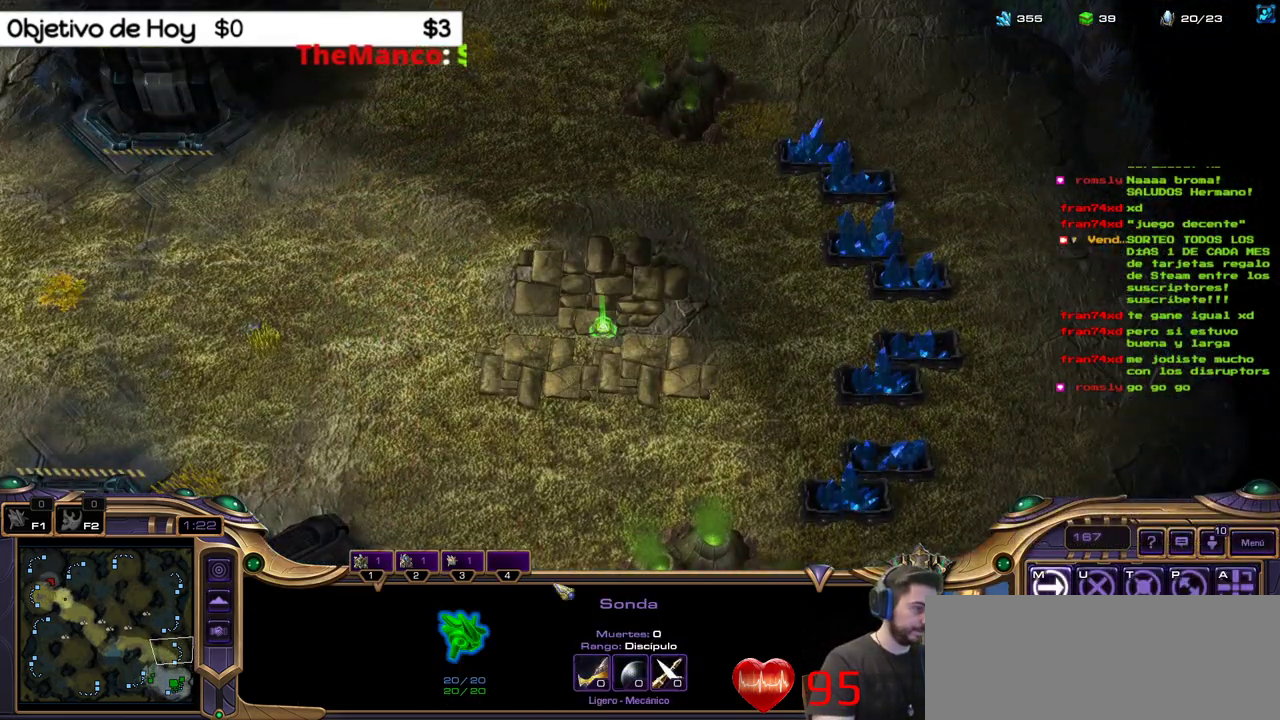
{"keys": [], "events": []}
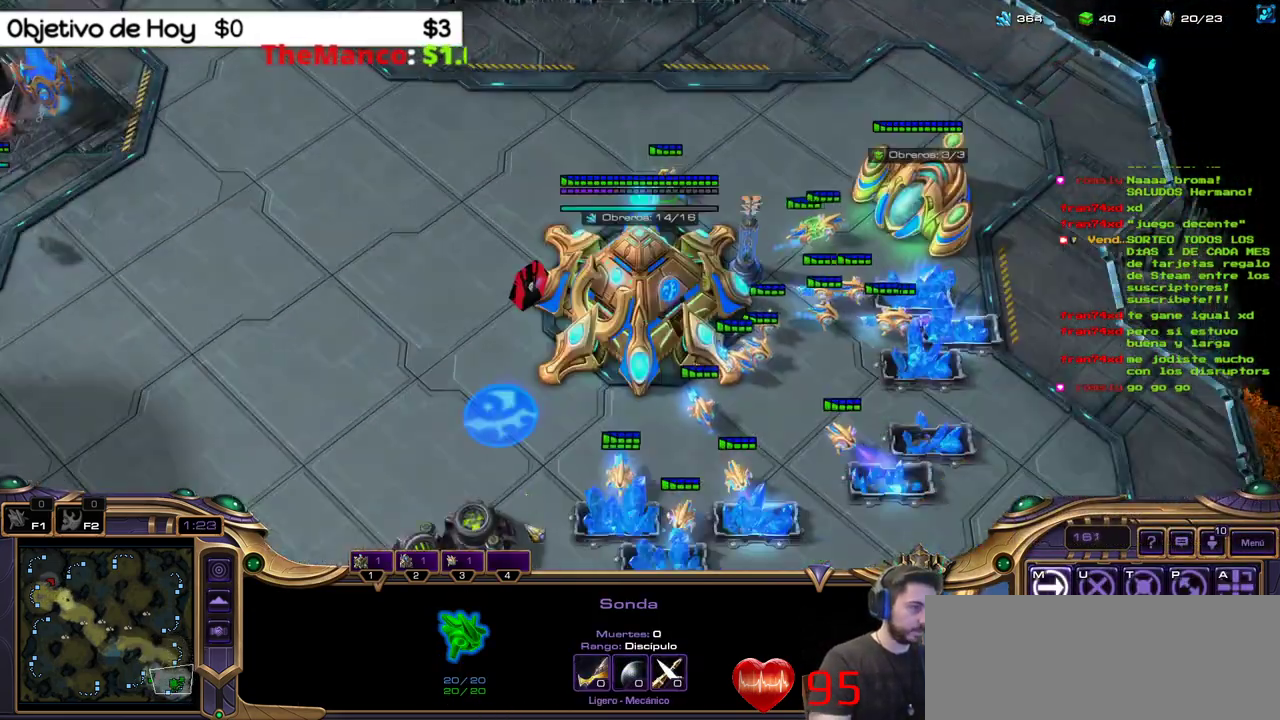
{"keys": [], "events": []}
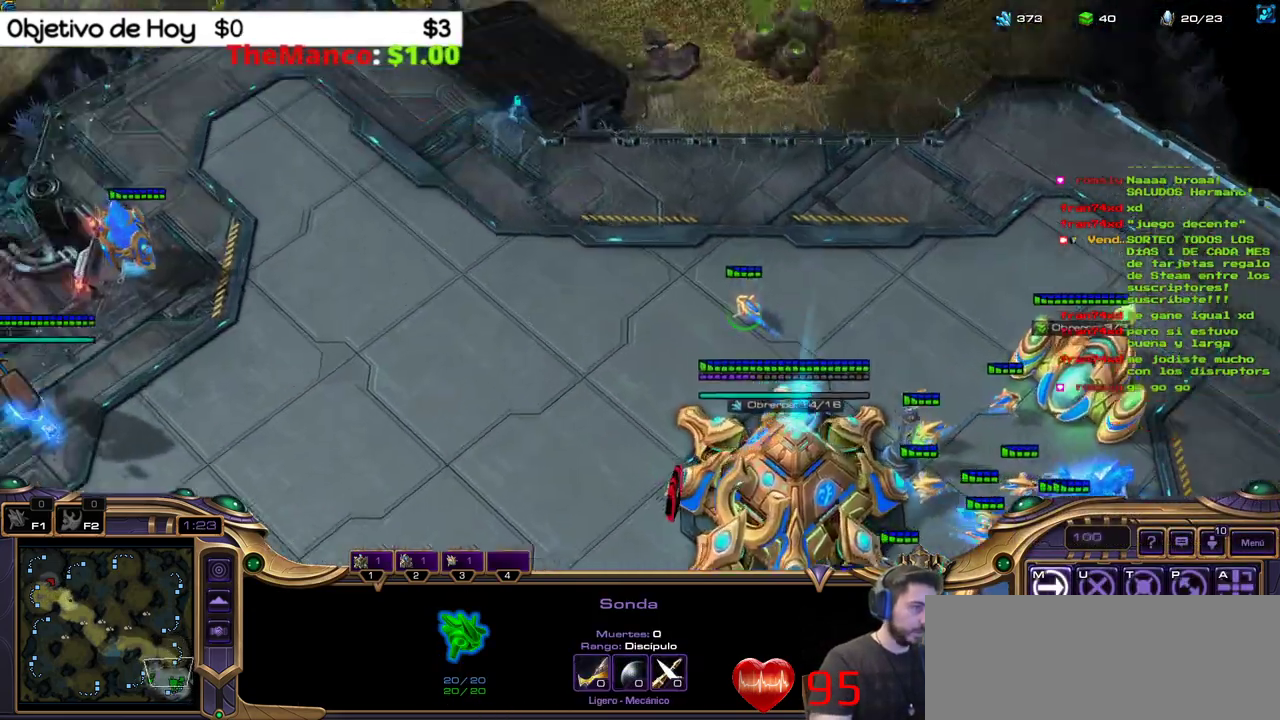
{"keys": [], "events": []}
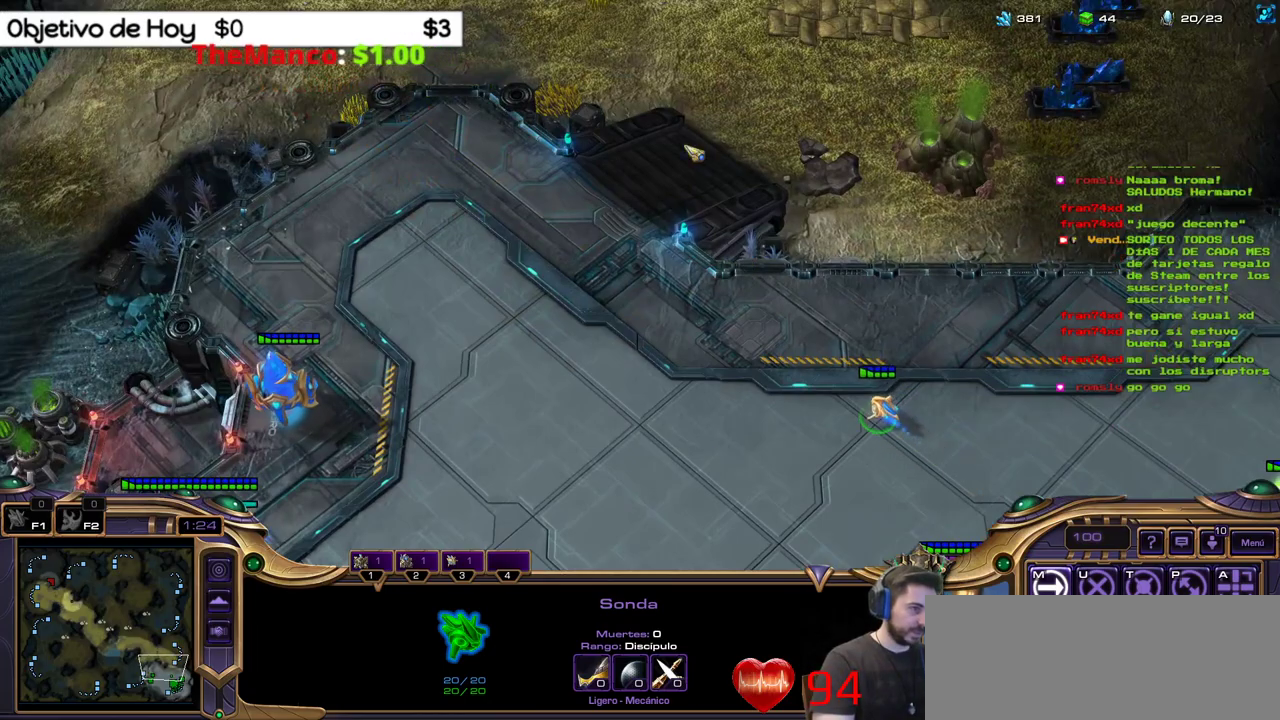
{"keys": [], "events": []}
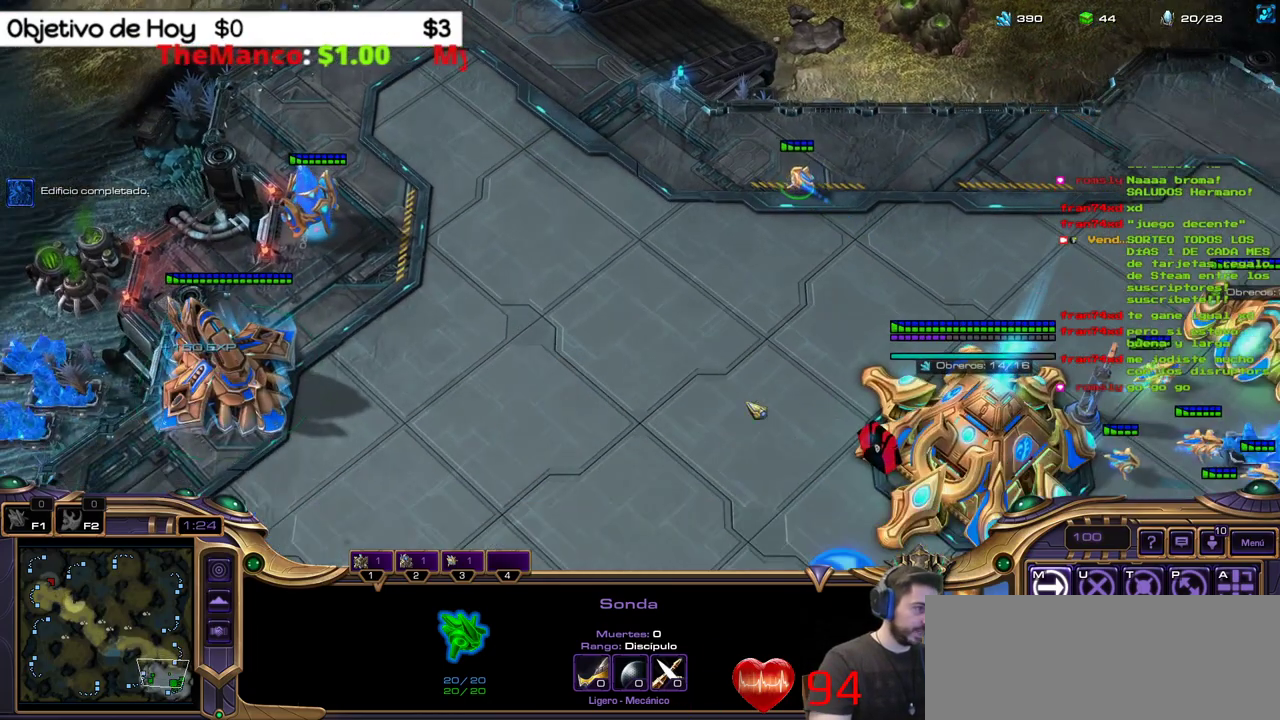
{"keys": [], "events": []}
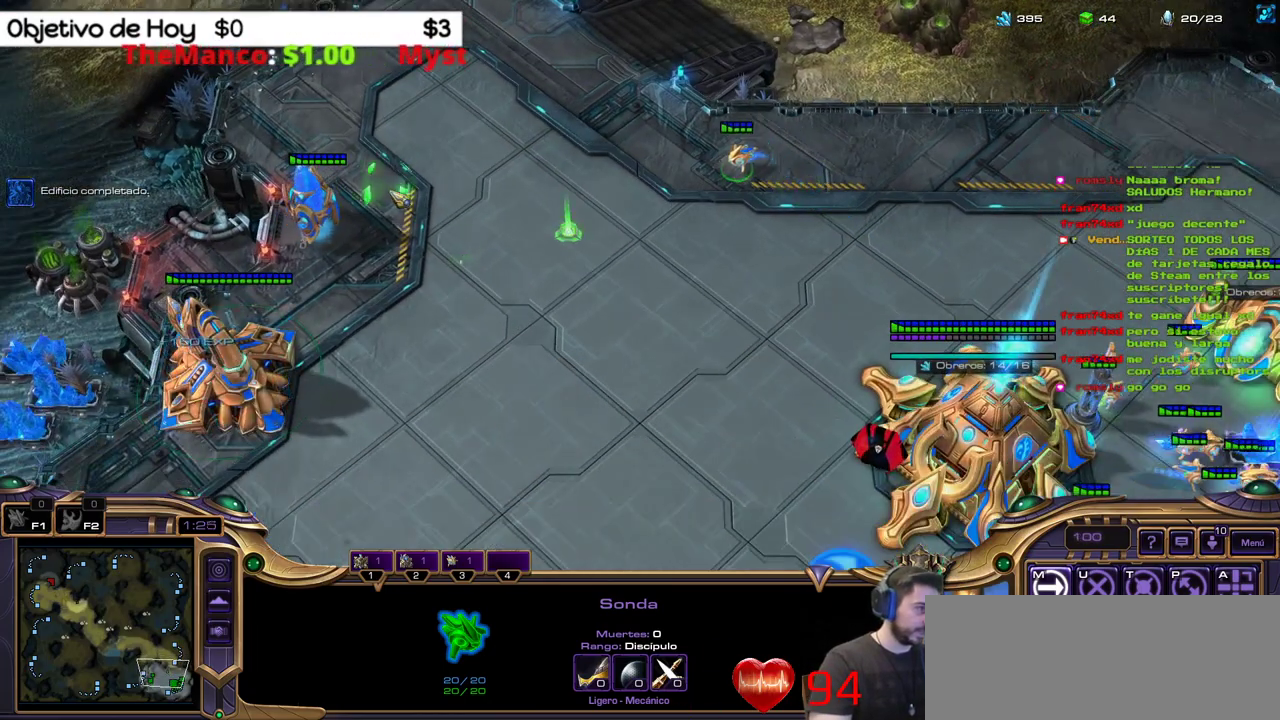
{"keys": ["shift_l"], "events": [[167, "shift_l", "down"], [250, "d", "down"], [450, "d", "up"]]}
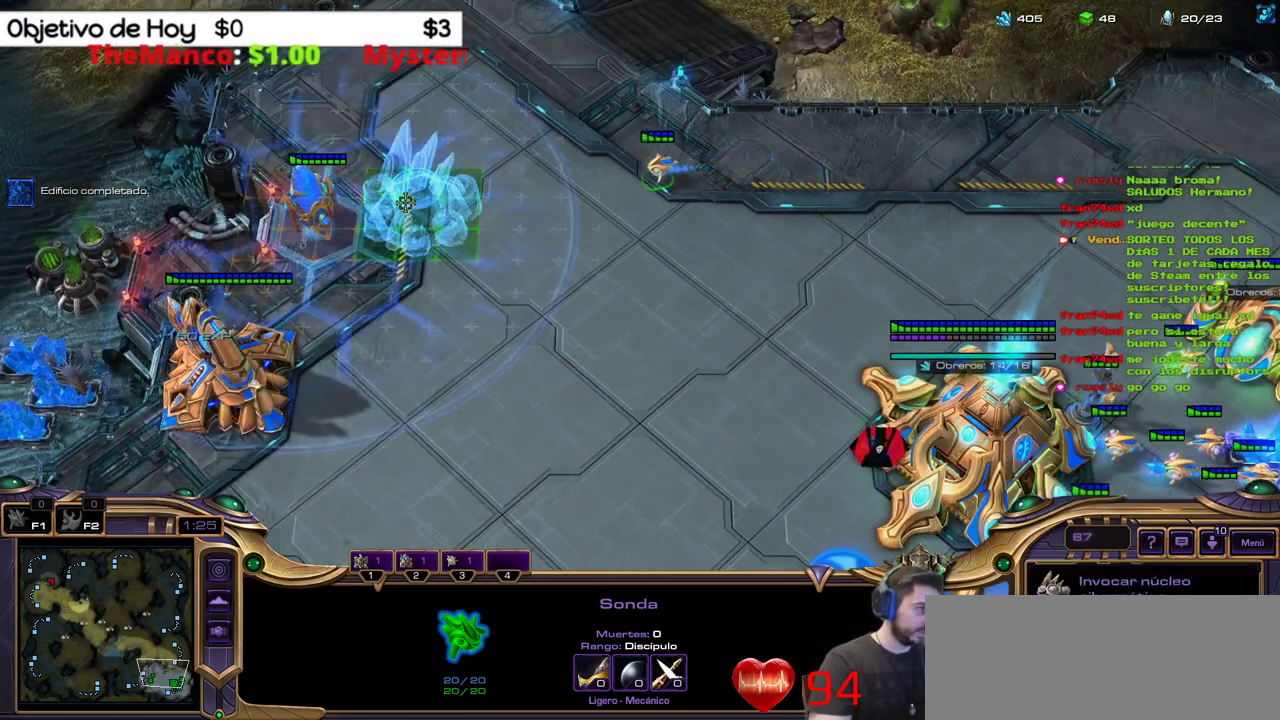
{"keys": [], "events": [[217, "shift_l", "up"]]}
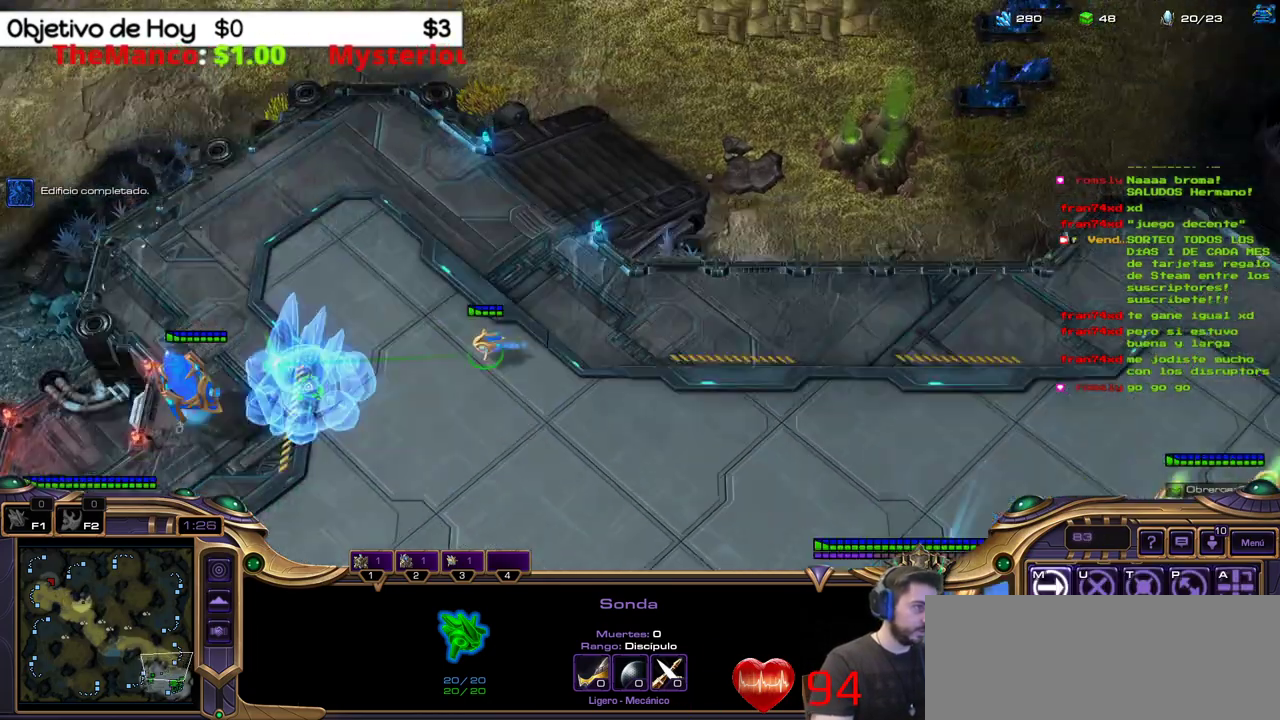
{"keys": [], "events": []}
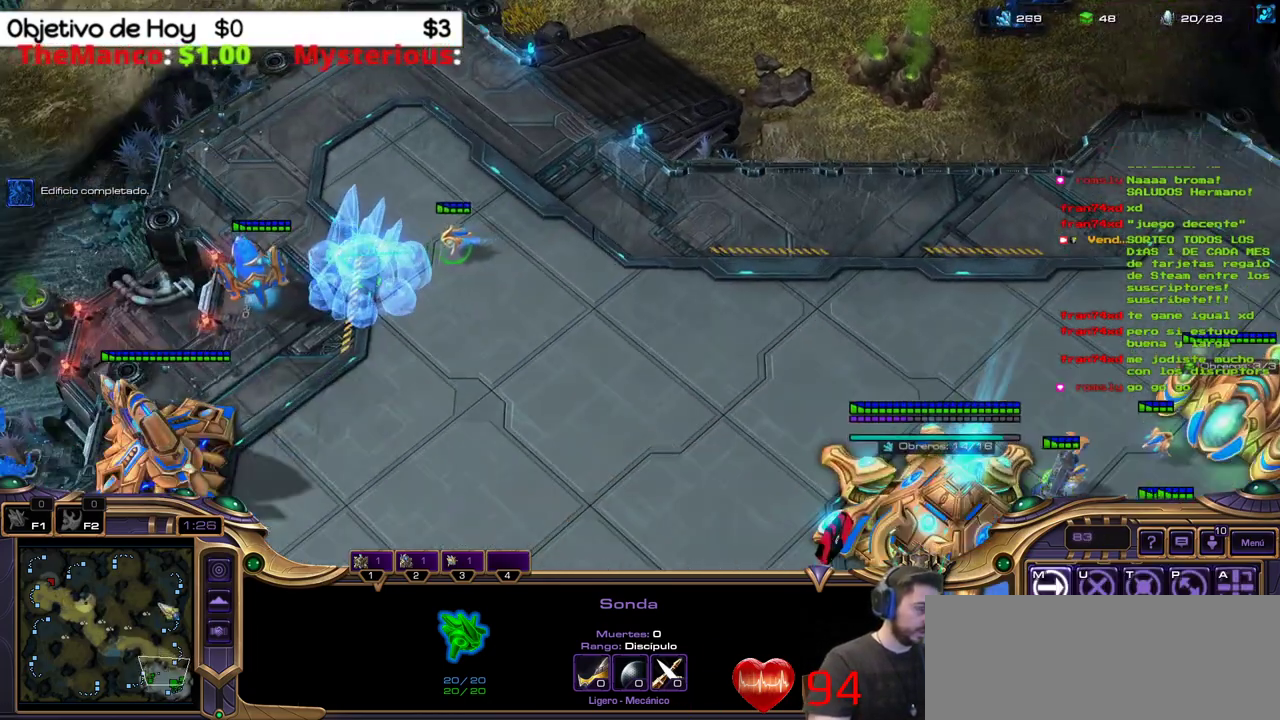
{"keys": [], "events": []}
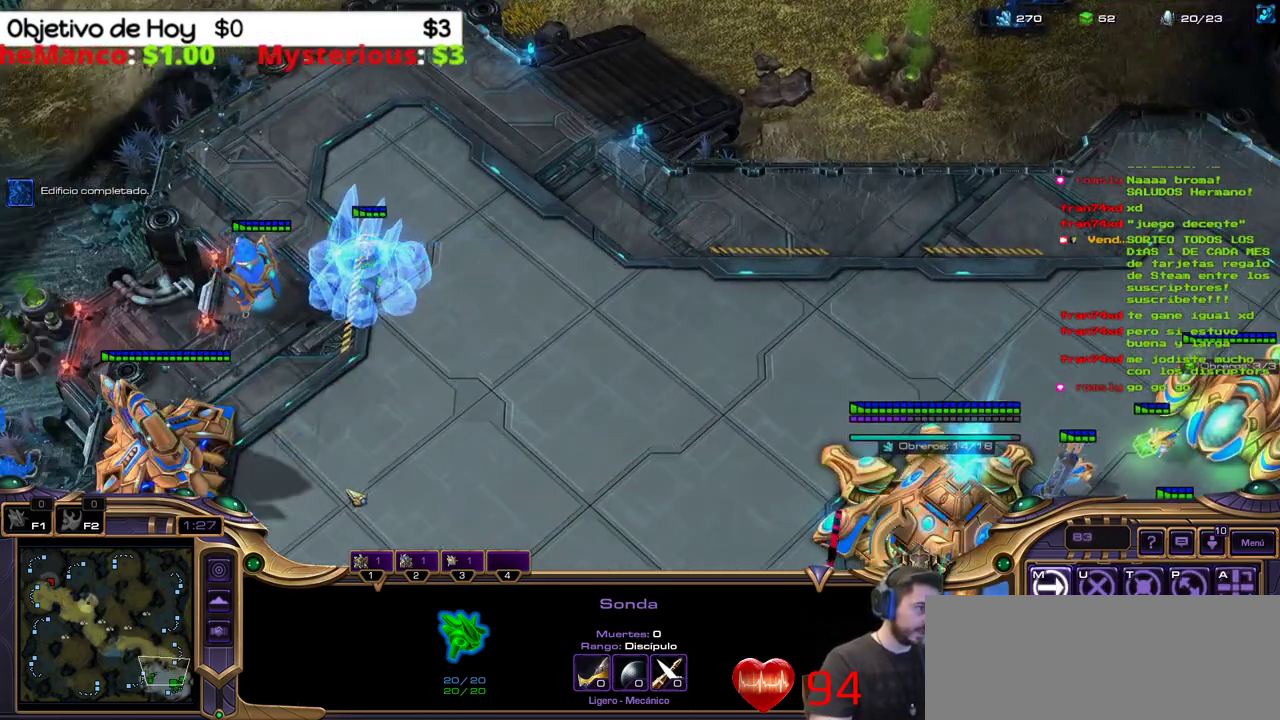
{"keys": [], "events": []}
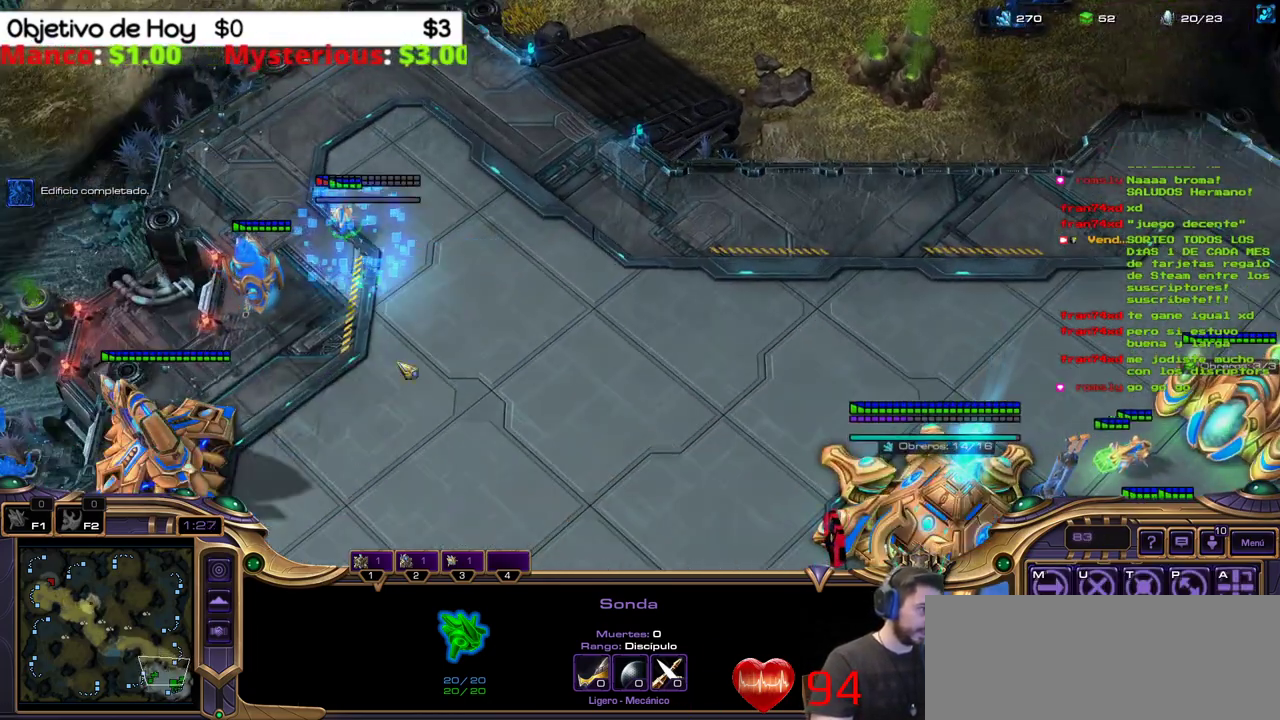
{"keys": [], "events": []}
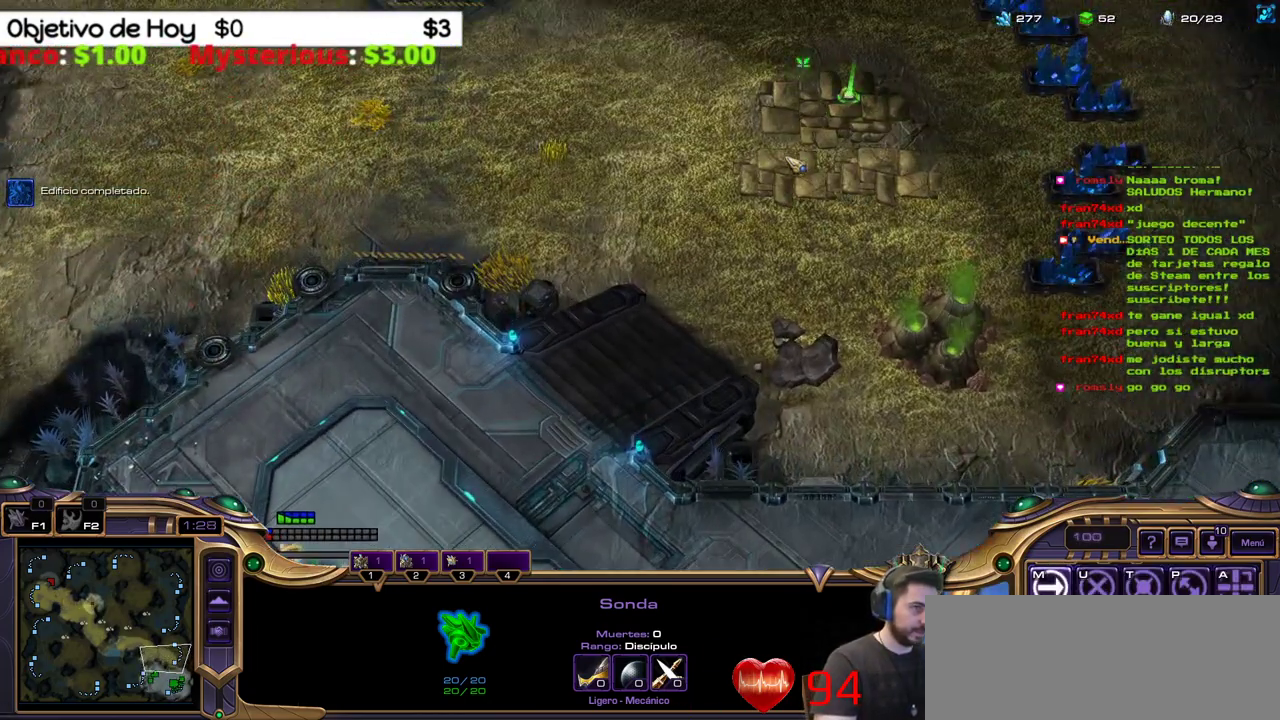
{"keys": [], "events": [[300, "3", "down"], [400, "1", "down"], [450, "3", "up"], [500, "1", "up"]]}
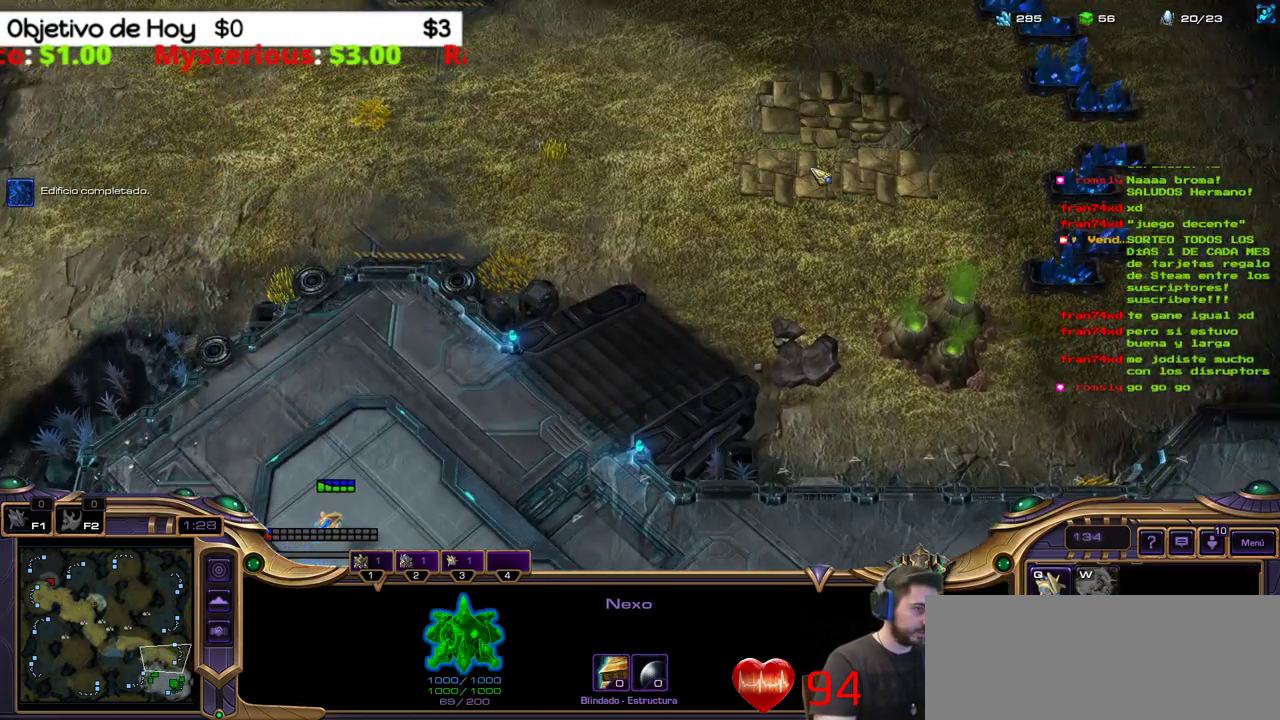
{"keys": ["3"], "events": [[83, "1", "down"], [183, "1", "up"], [233, "1", "down"], [367, "1", "up"], [367, "3", "down"]]}
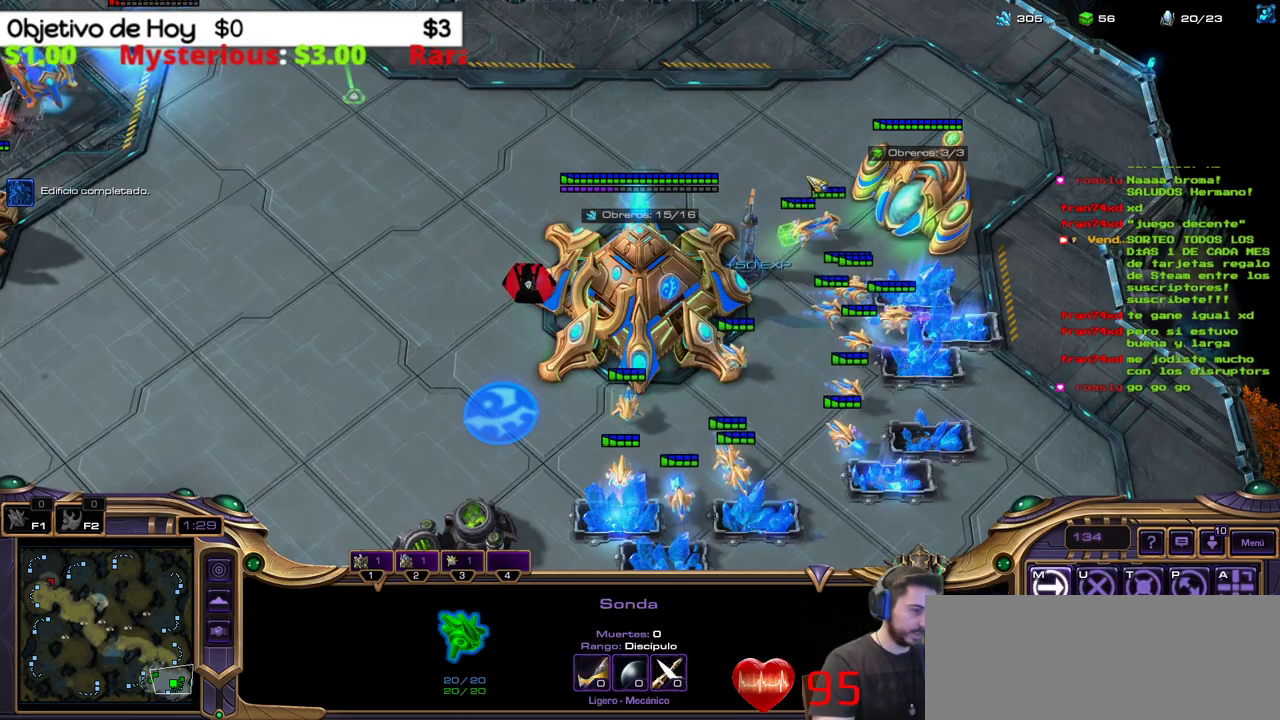
{"keys": [], "events": [[17, "3", "up"], [50, "1", "down"], [117, "1", "up"], [200, "1", "down"], [283, "1", "up"], [383, "q", "down"], [467, "q", "up"]]}
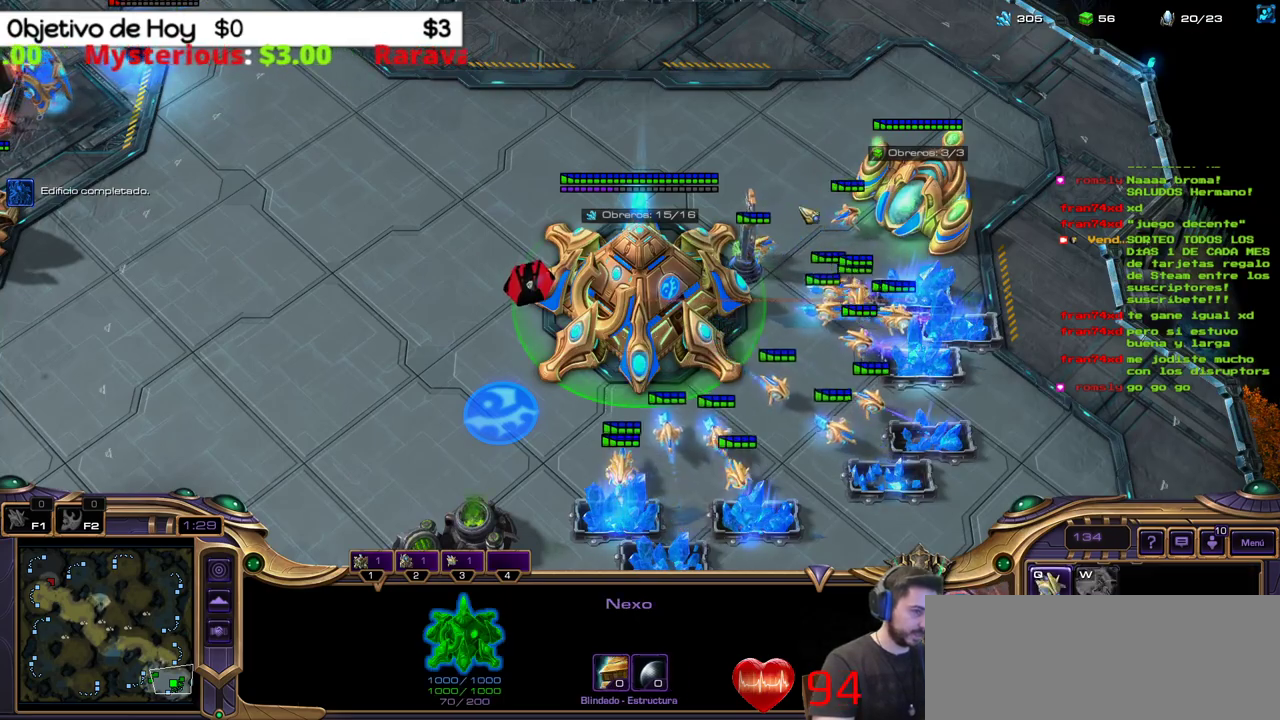
{"keys": ["3"], "events": [[17, "3", "down"], [133, "2", "down"], [167, "1", "down"], [167, "3", "up"], [267, "1", "up"], [267, "2", "up"], [350, "1", "down"], [450, "1", "up"], [483, "3", "down"]]}
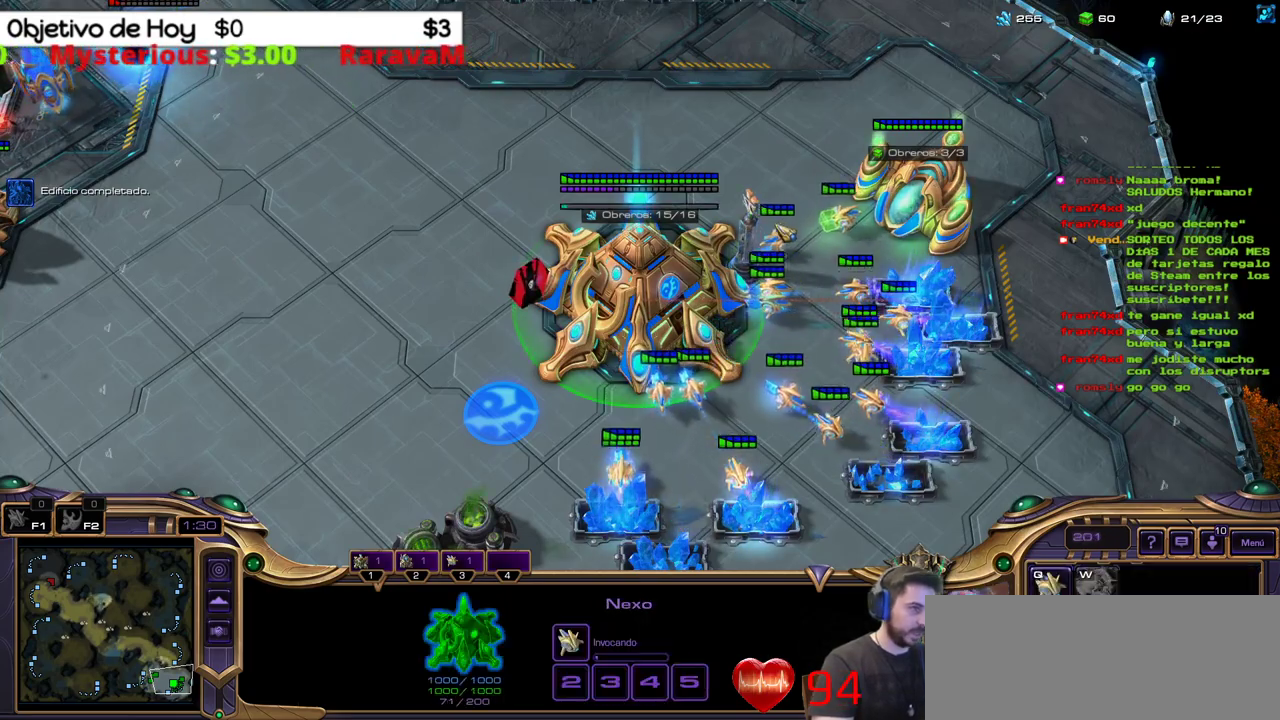
{"keys": [], "events": [[100, "3", "up"], [133, "3", "down"], [183, "2", "down"], [267, "1", "down"], [267, "3", "up"], [317, "2", "up"], [367, "1", "up"]]}
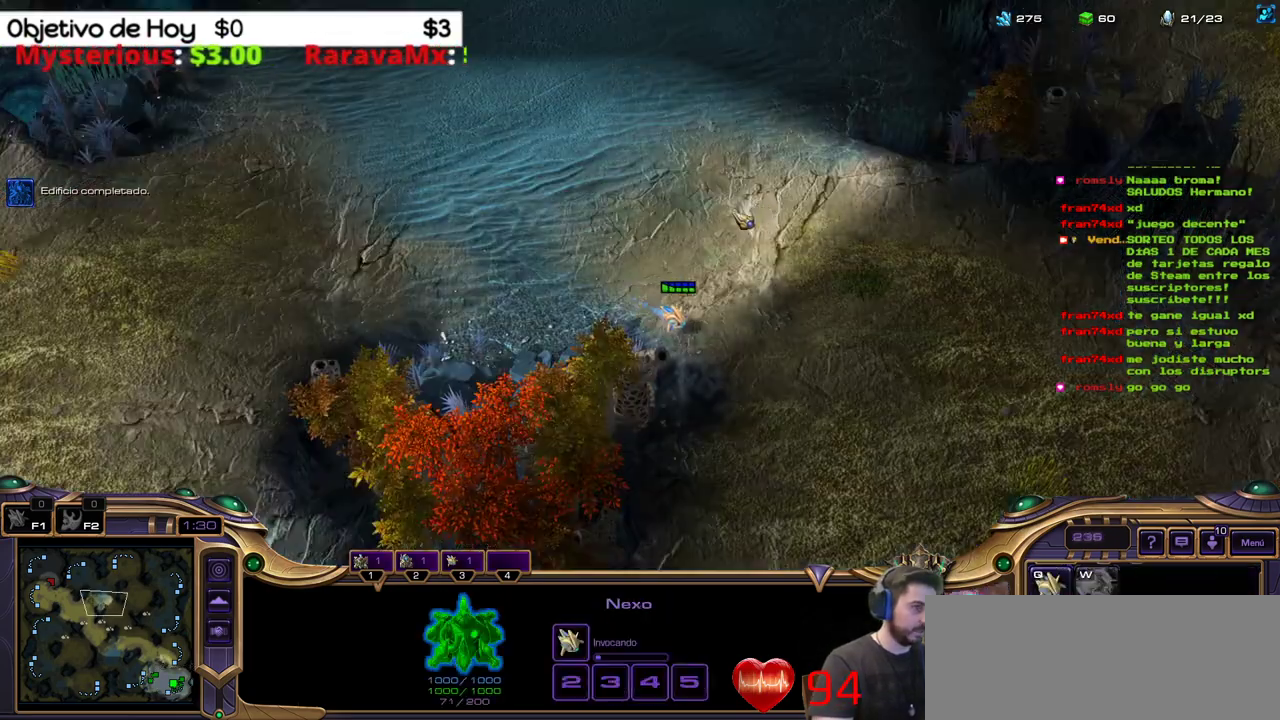
{"keys": ["2"], "events": [[400, "3", "down"], [483, "2", "down"], [483, "3", "up"]]}
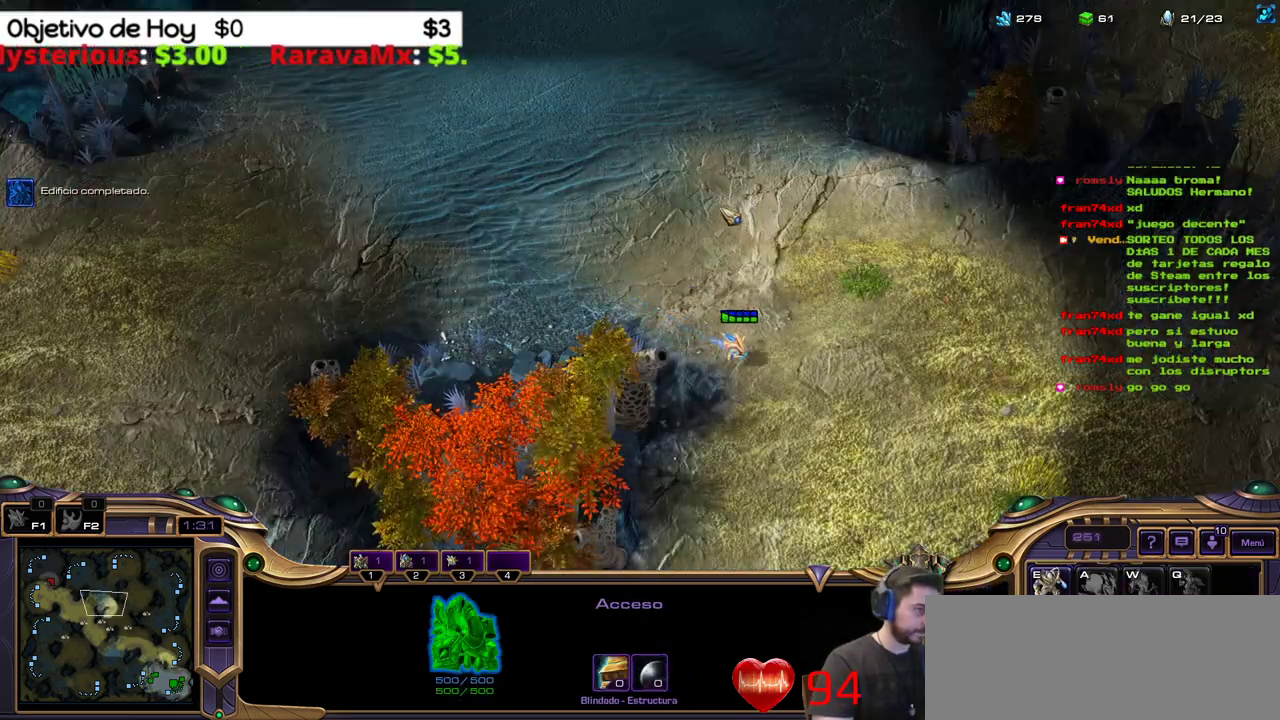
{"keys": ["3"], "events": [[17, "2", "up"], [117, "3", "down"], [217, "3", "up"], [300, "3", "down"], [400, "3", "up"], [483, "3", "down"]]}
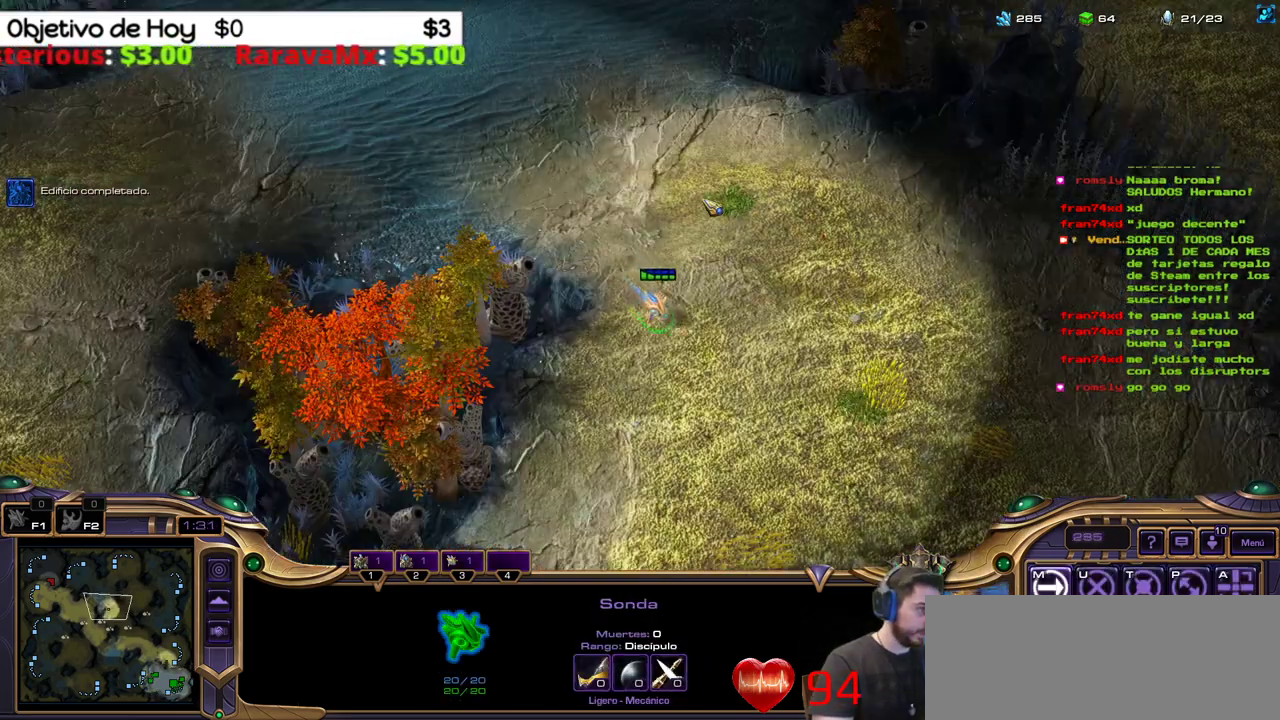
{"keys": [], "events": [[33, "3", "up"]]}
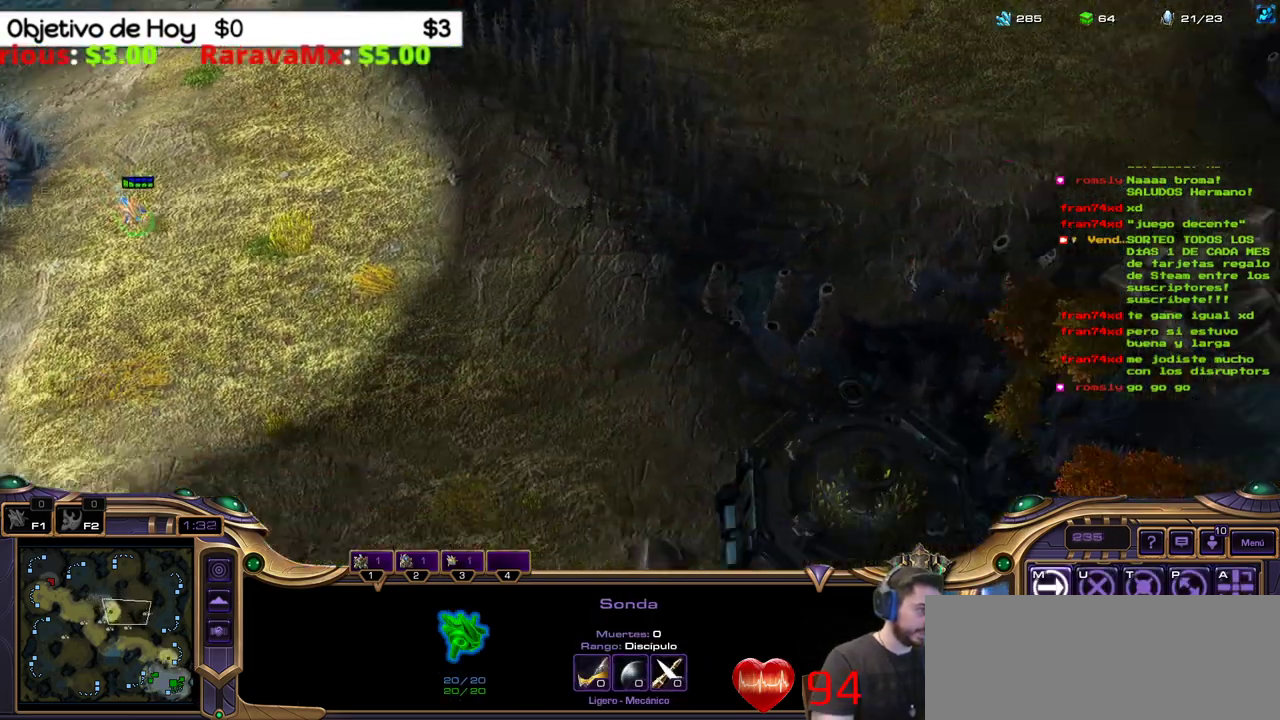
{"keys": [], "events": []}
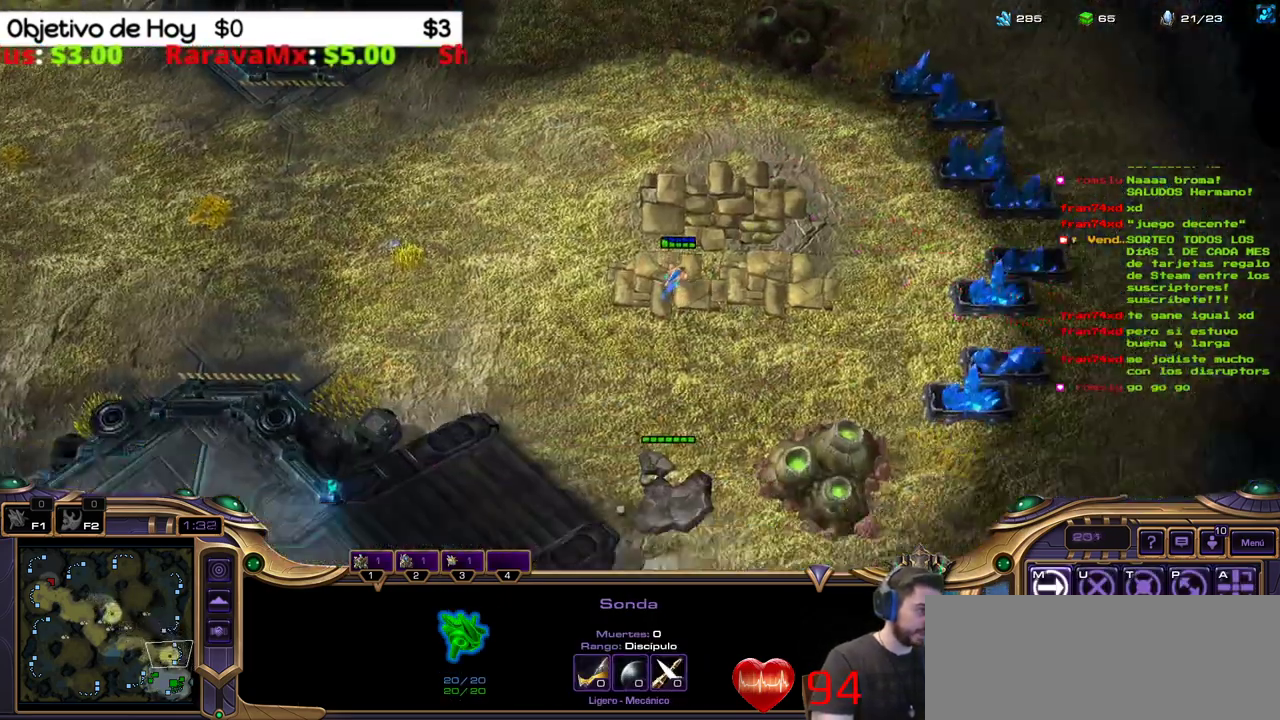
{"keys": [], "events": []}
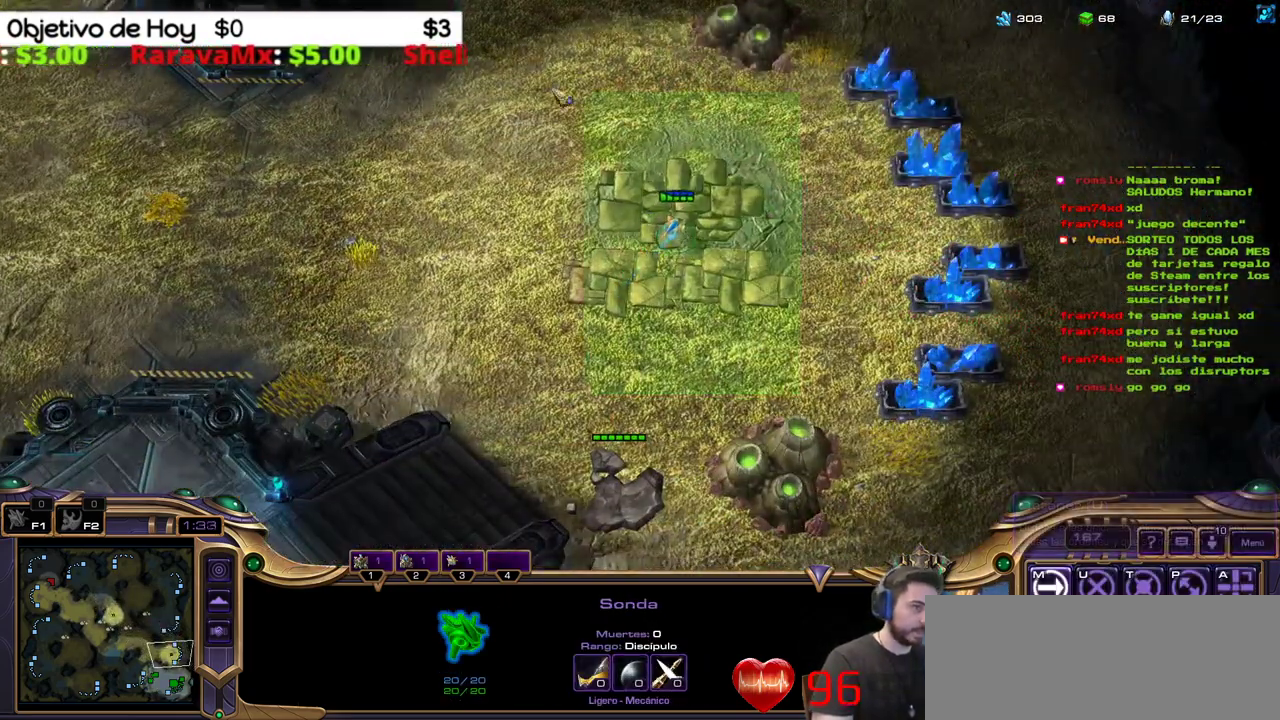
{"keys": [], "events": []}
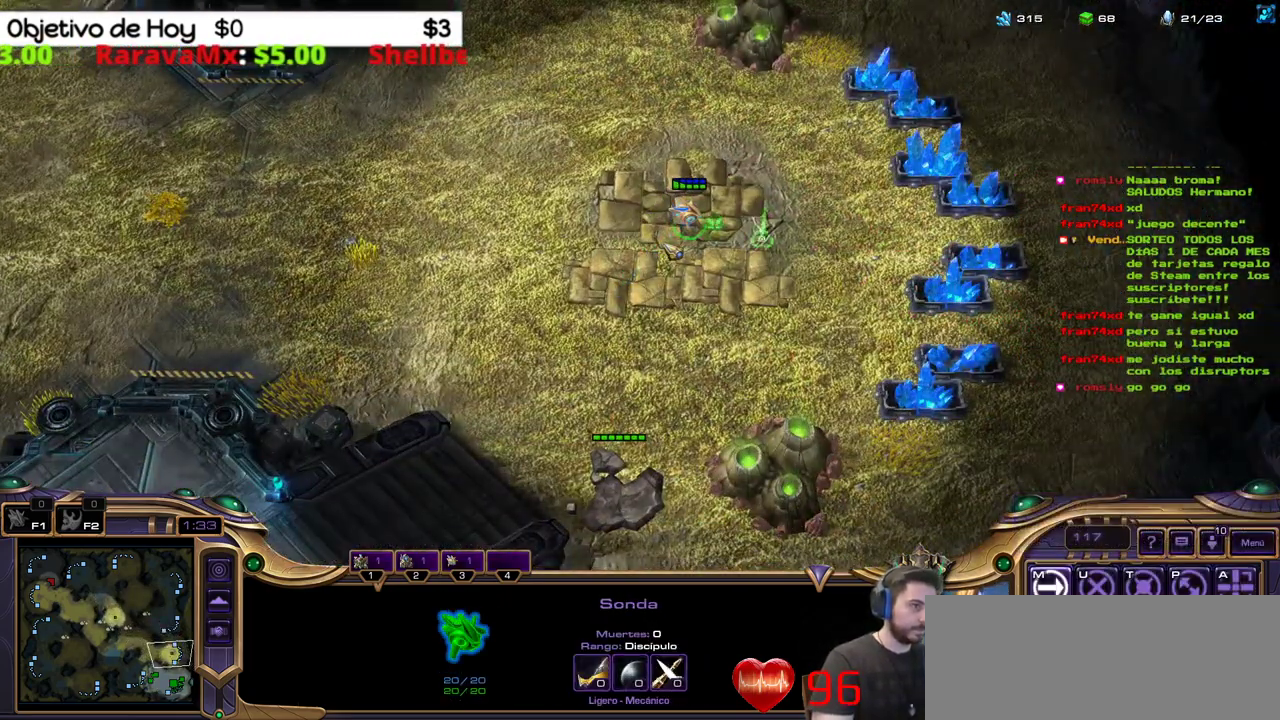
{"keys": [], "events": [[300, "1", "down"], [433, "1", "up"]]}
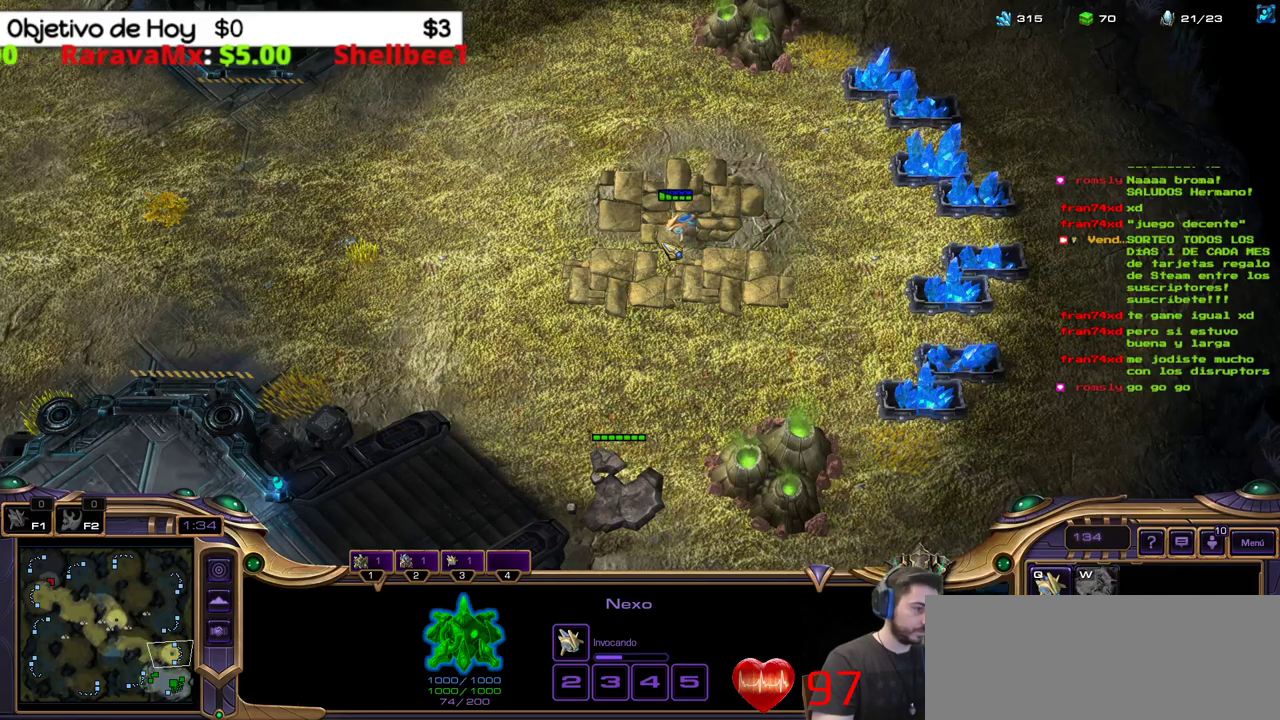
{"keys": [], "events": []}
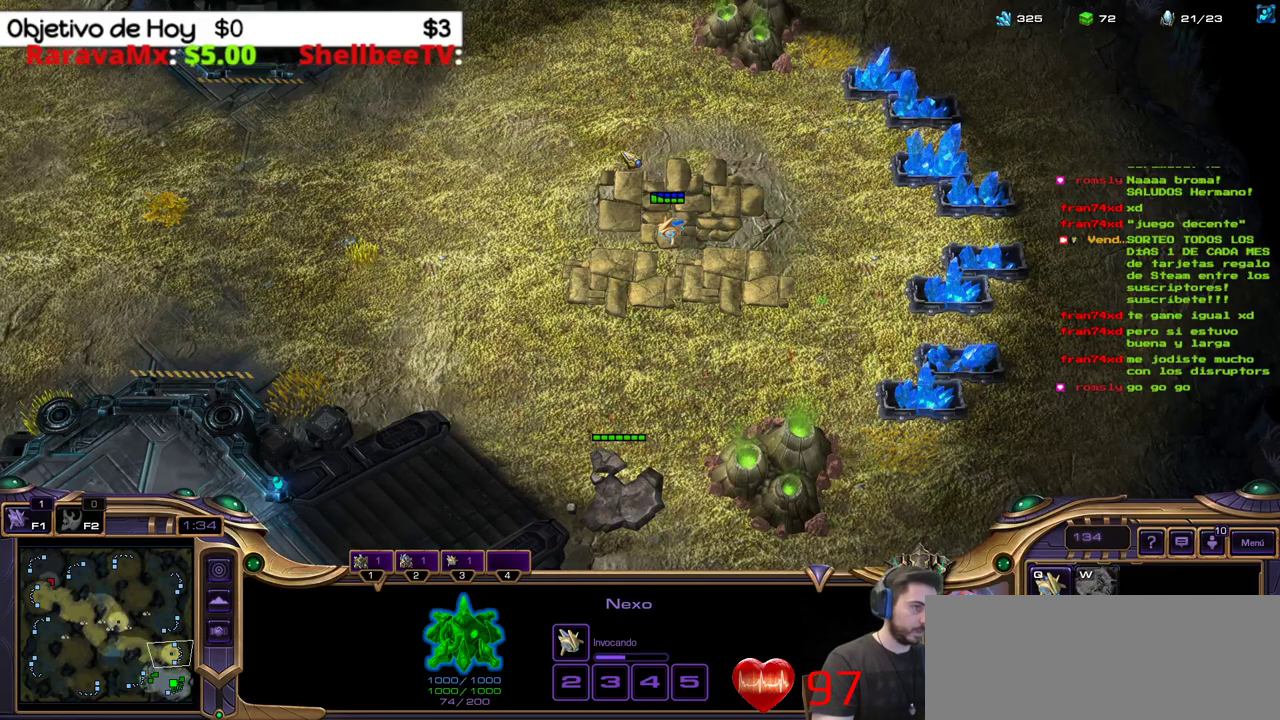
{"keys": [], "events": [[317, "2", "down"], [367, "1", "down"], [417, "1", "up"], [467, "2", "up"], [467, "3", "down"], [500, "3", "up"]]}